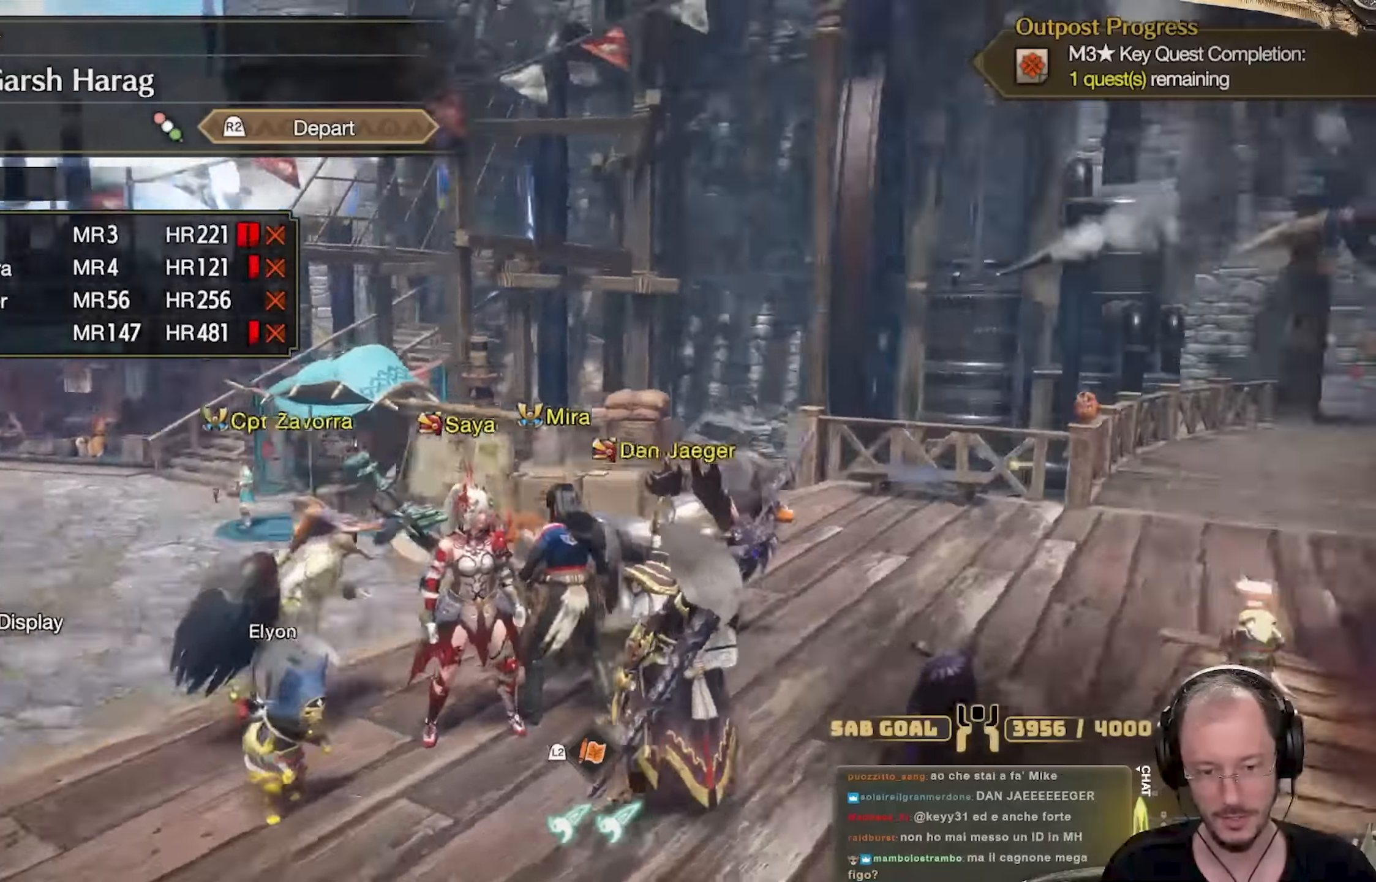
Gameplay with a controller (Xbox layout); each line is a JSON object with the inputs held at the frame after it. "events" lists button and stick changes between this image and that frame as [ms after this image, input, new state], when the widget could be followed in between. Not read: R3.
{"buttons": [], "left_stick": "up", "right_stick": "right"}
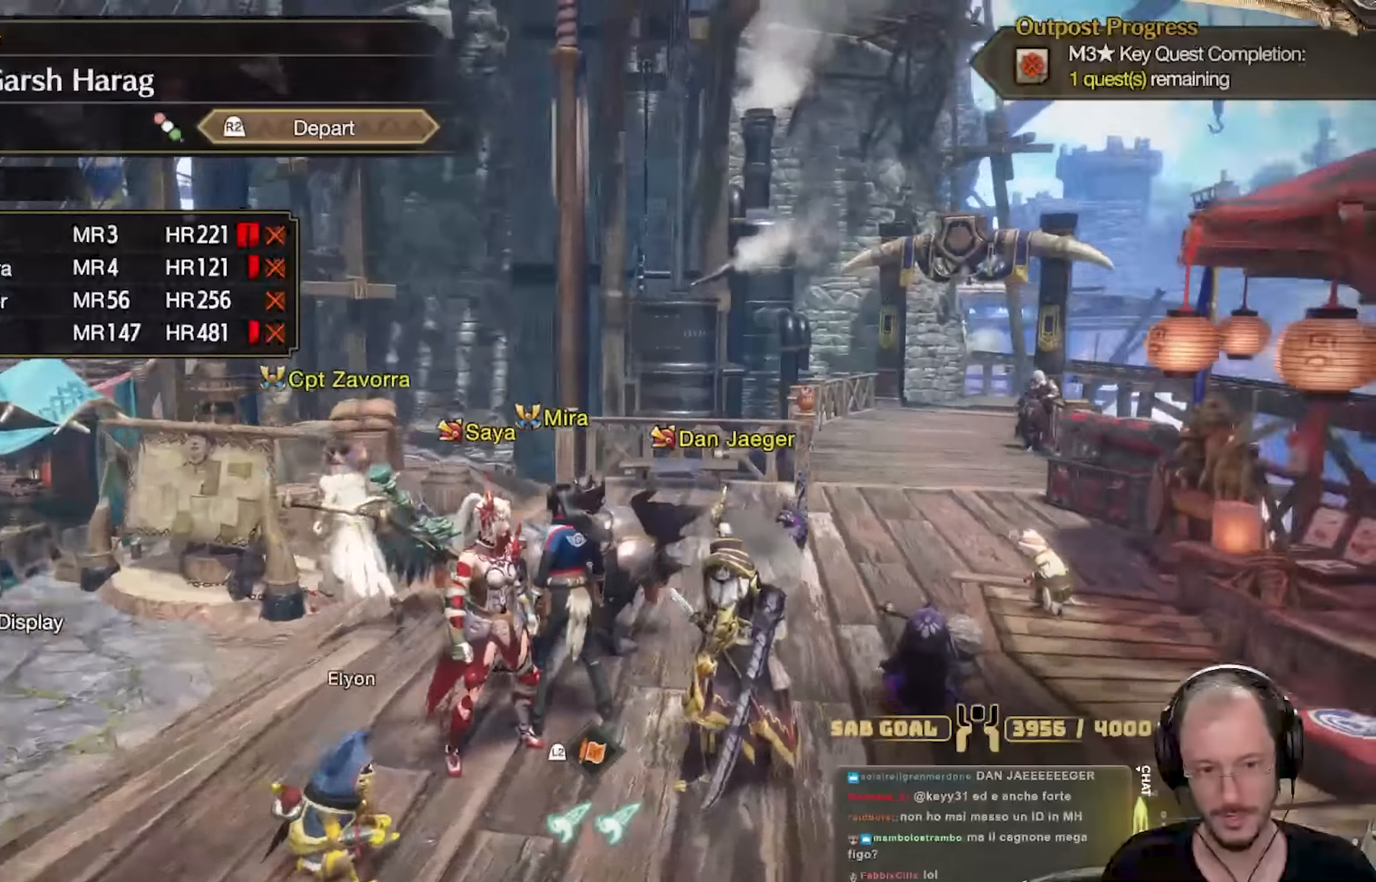
{"buttons": [], "left_stick": "down-left", "right_stick": "center", "events": [[201, "left_stick", "left"], [201, "right_stick", "center"], [284, "left_stick", "down-left"]]}
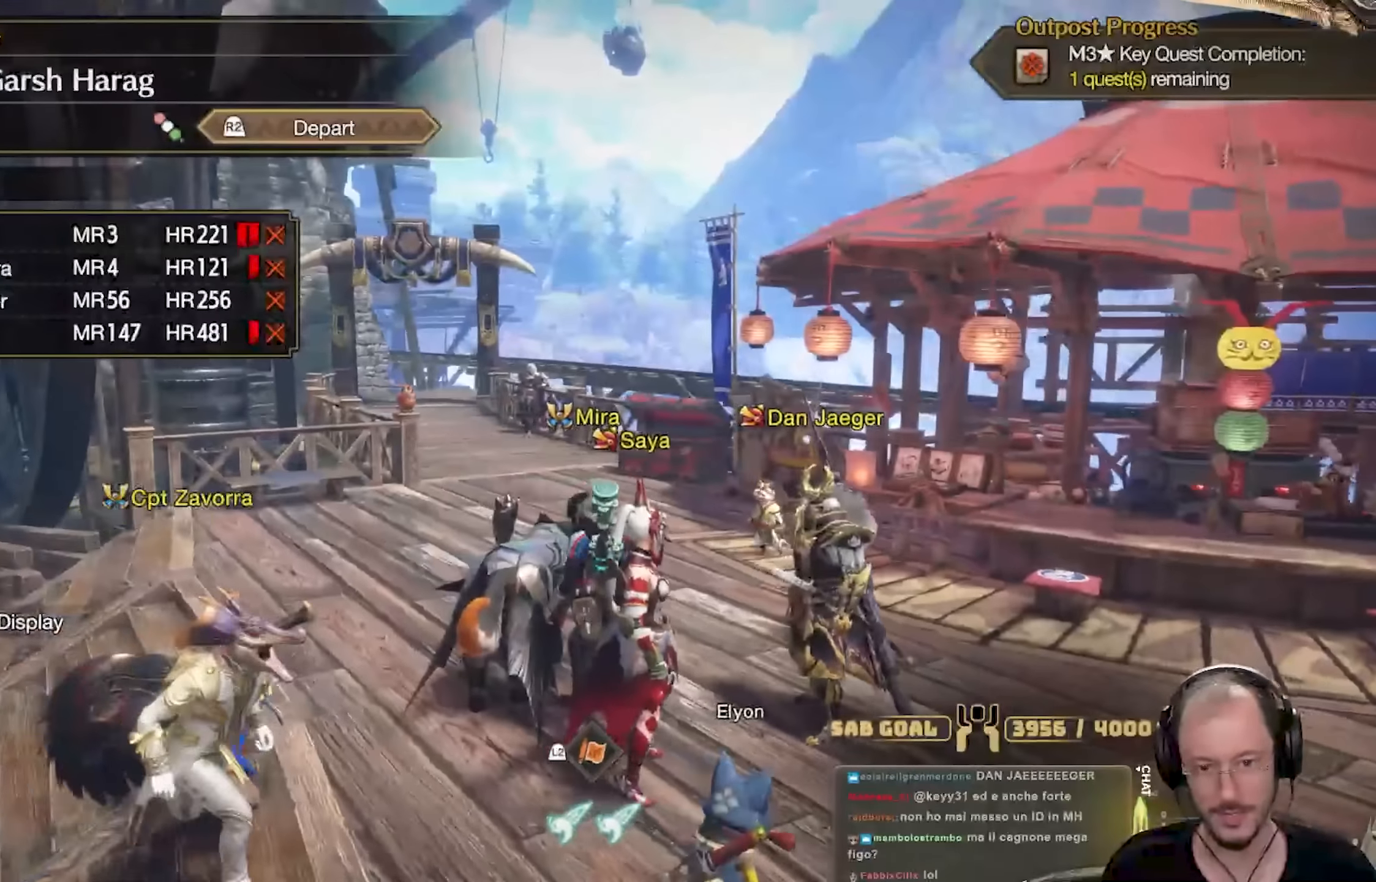
{"buttons": [], "left_stick": "center", "right_stick": "center", "events": [[67, "right_stick", "right"], [284, "right_stick", "center"], [350, "left_stick", "center"]]}
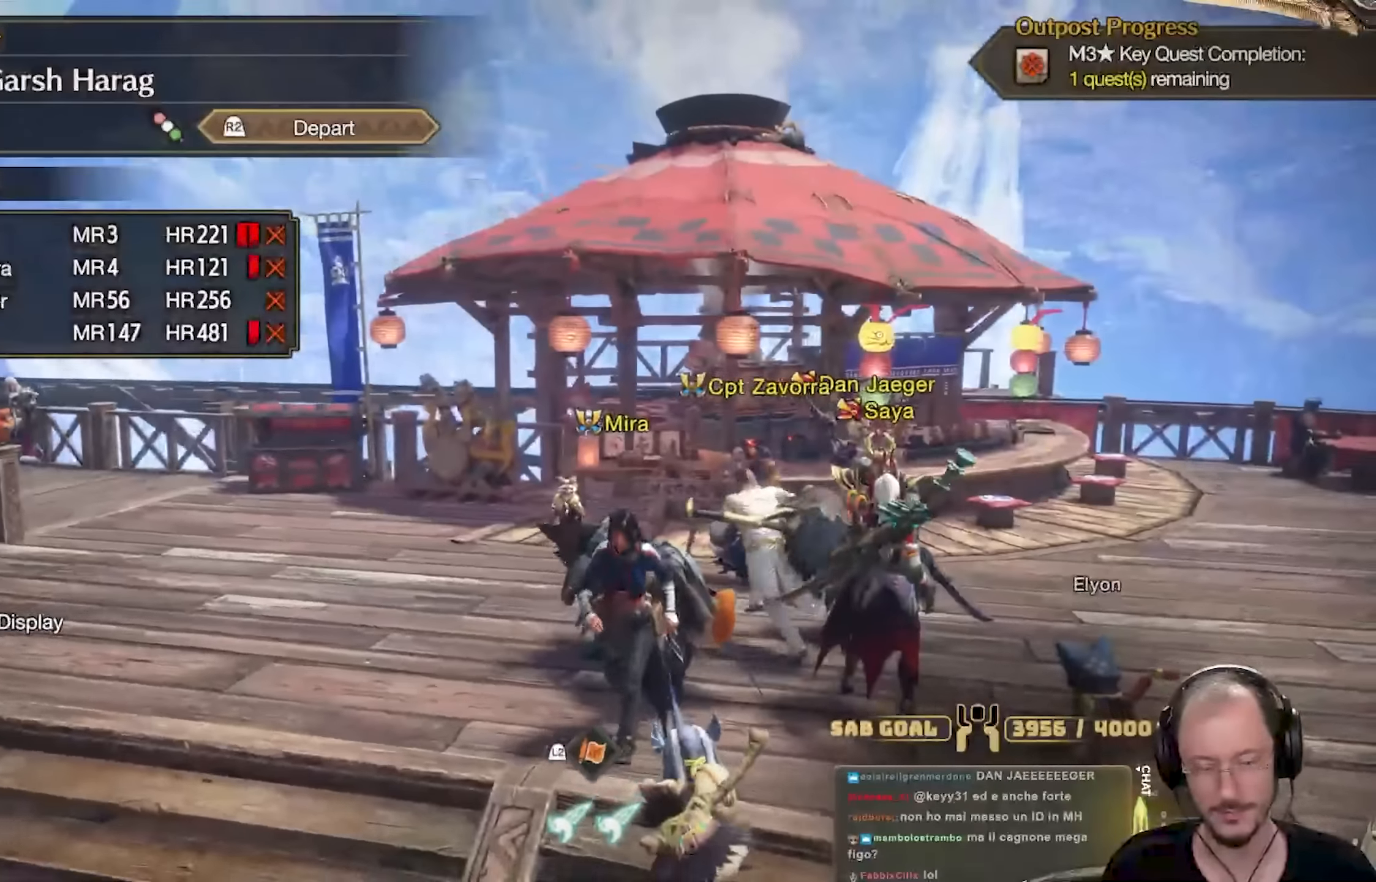
{"buttons": [], "left_stick": "up", "right_stick": "right", "events": [[251, "right_stick", "right"], [351, "left_stick", "up"]]}
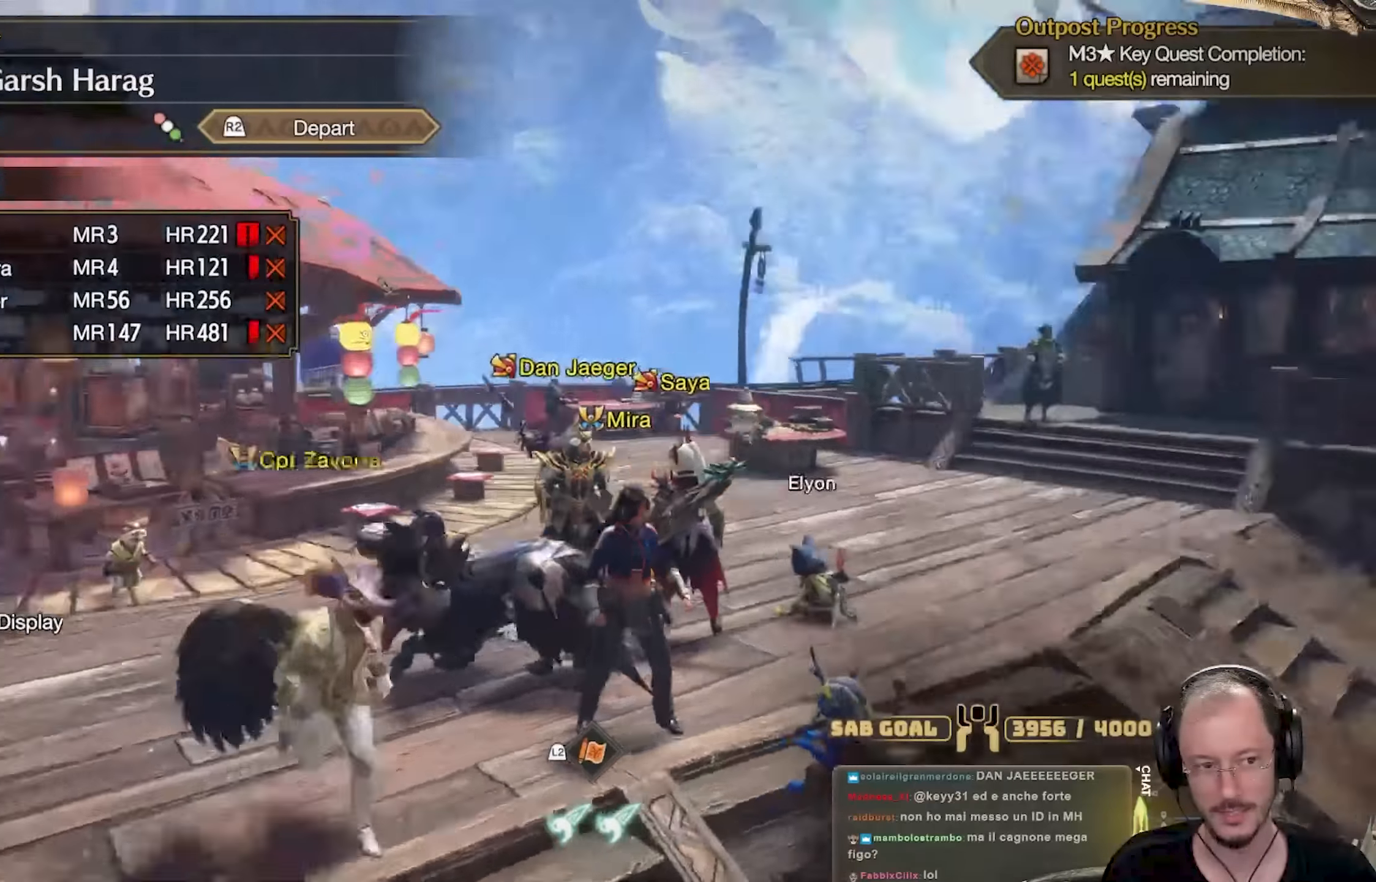
{"buttons": [], "left_stick": "center", "right_stick": "center"}
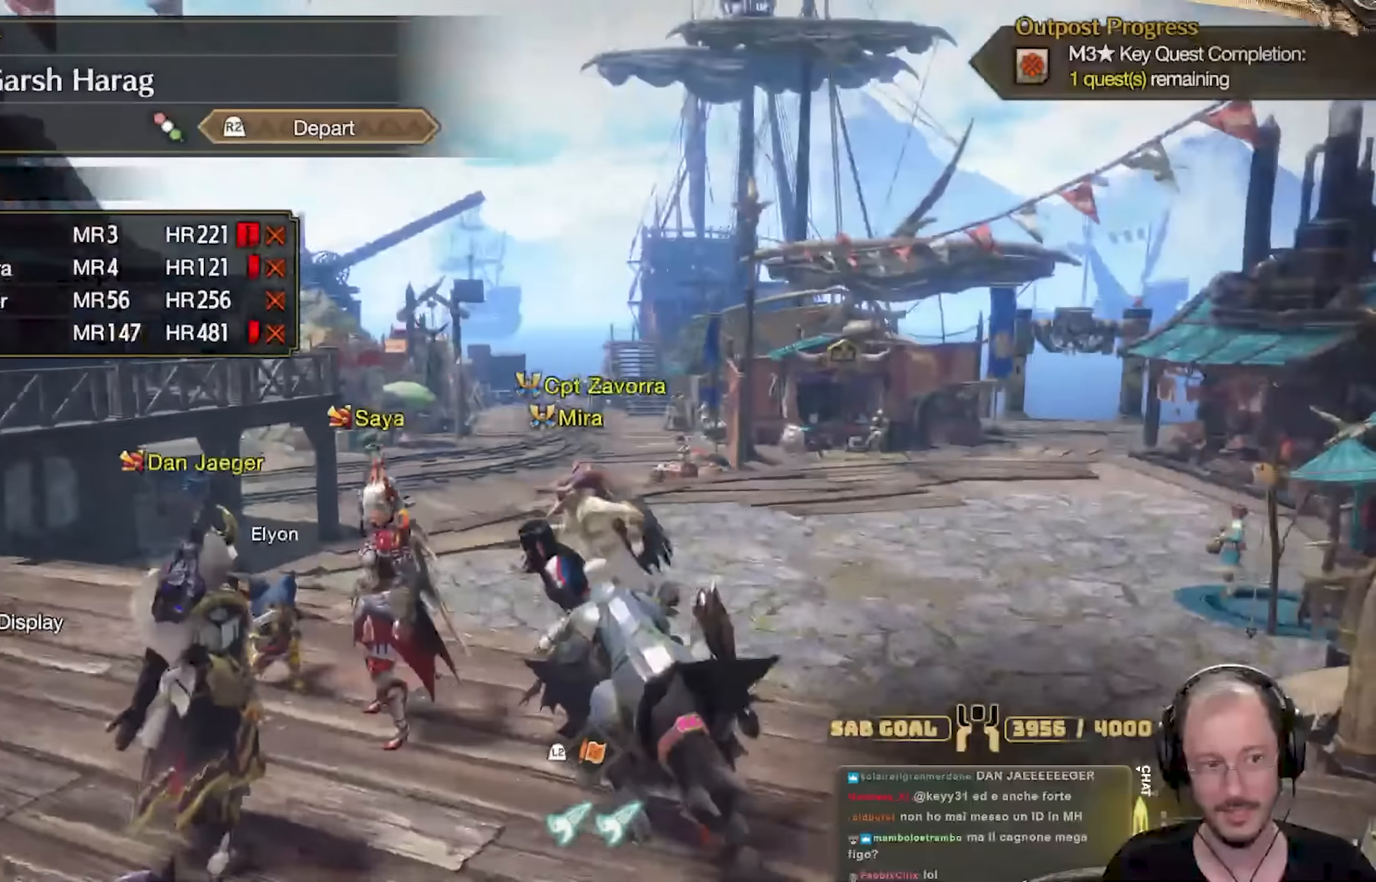
{"buttons": [], "left_stick": "up", "right_stick": "center", "events": [[134, "left_stick", "up"], [234, "right_stick", "right"], [500, "right_stick", "center"]]}